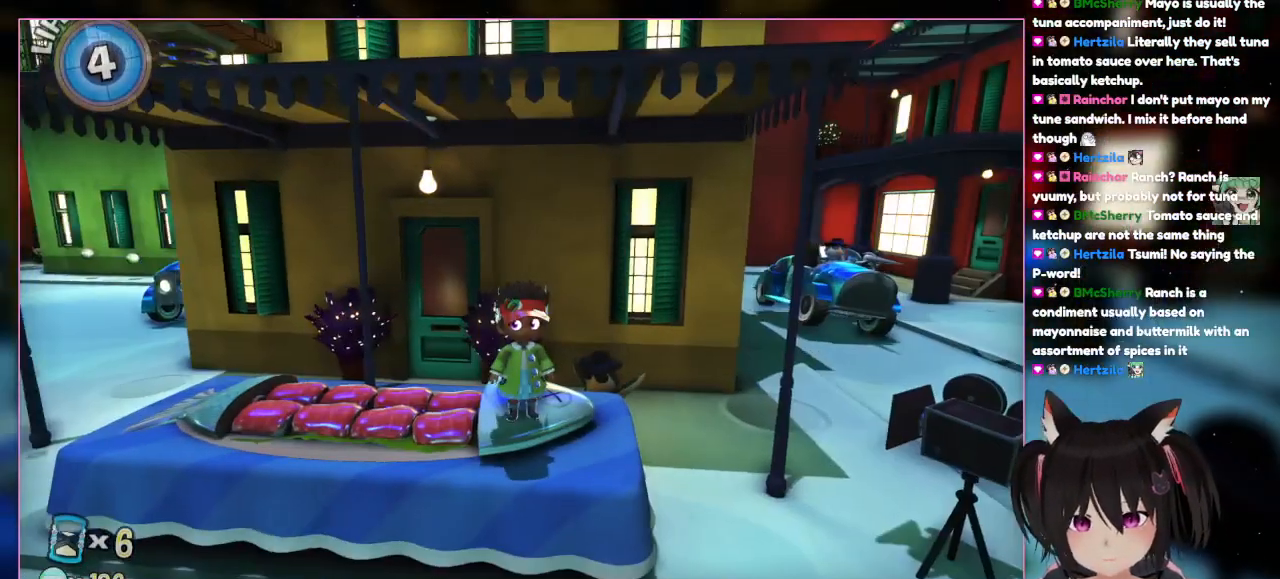
Gameplay with a controller (Nintendo layout); each line is a JSON object with the inputs held at the frame after it (dt_ms = milliseconds from this image to that frame). "events" lists button and stick changes between this image and that frame as [ms after this image, input, new state], when the widget could be followed in between. Not read: L3 R3.
{"dt_ms": 500, "buttons": [], "left_stick": "up-right", "right_stick": "right", "events": [[133, "left_stick", "up-right"], [333, "right_stick", "right"]]}
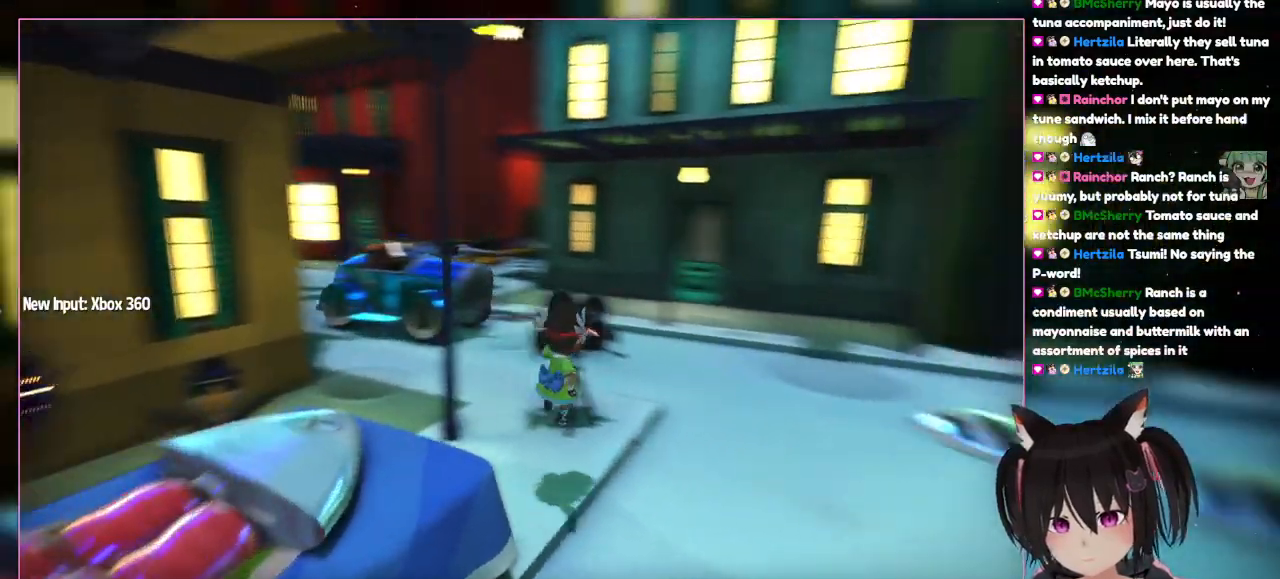
{"dt_ms": 500, "buttons": [], "left_stick": "right", "right_stick": "right", "events": [[233, "left_stick", "right"]]}
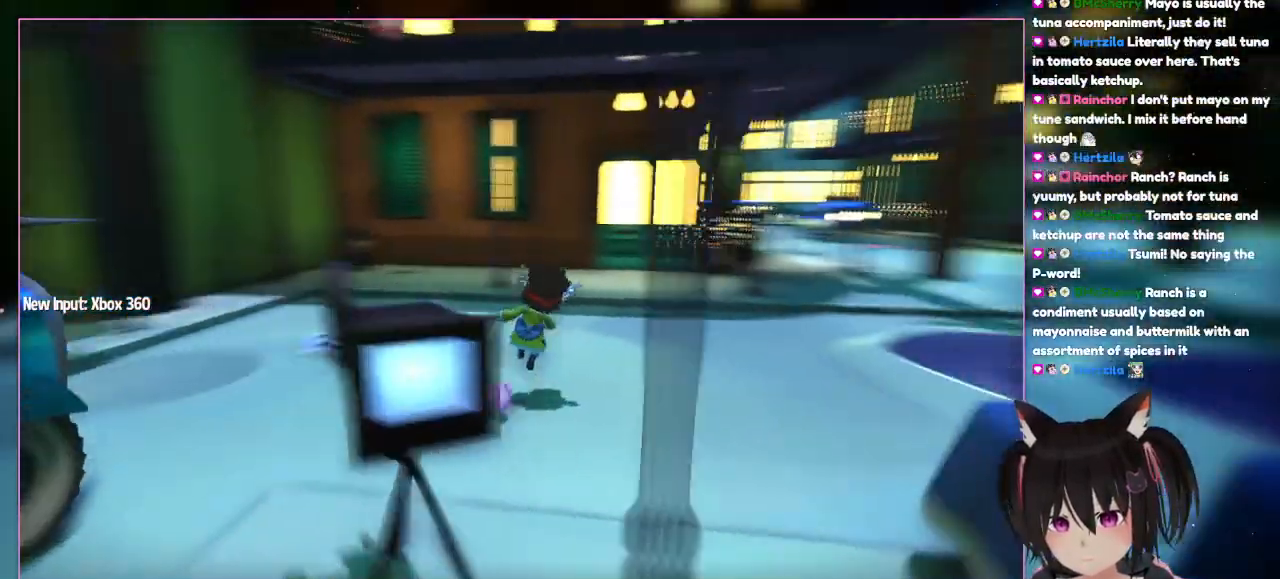
{"dt_ms": 500, "buttons": [], "left_stick": "up-right", "right_stick": "right", "events": [[67, "L1", "down"], [133, "left_stick", "up-right"], [367, "L1", "up"]]}
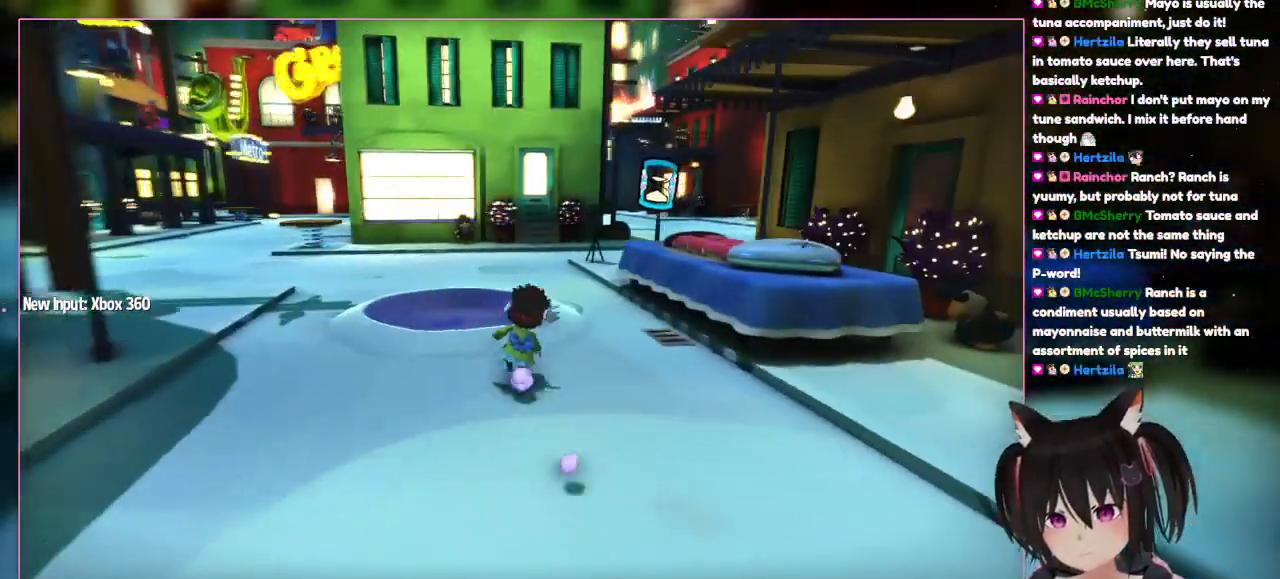
{"dt_ms": 500, "buttons": [], "left_stick": "up", "right_stick": "center", "events": [[433, "left_stick", "up"], [433, "right_stick", "center"]]}
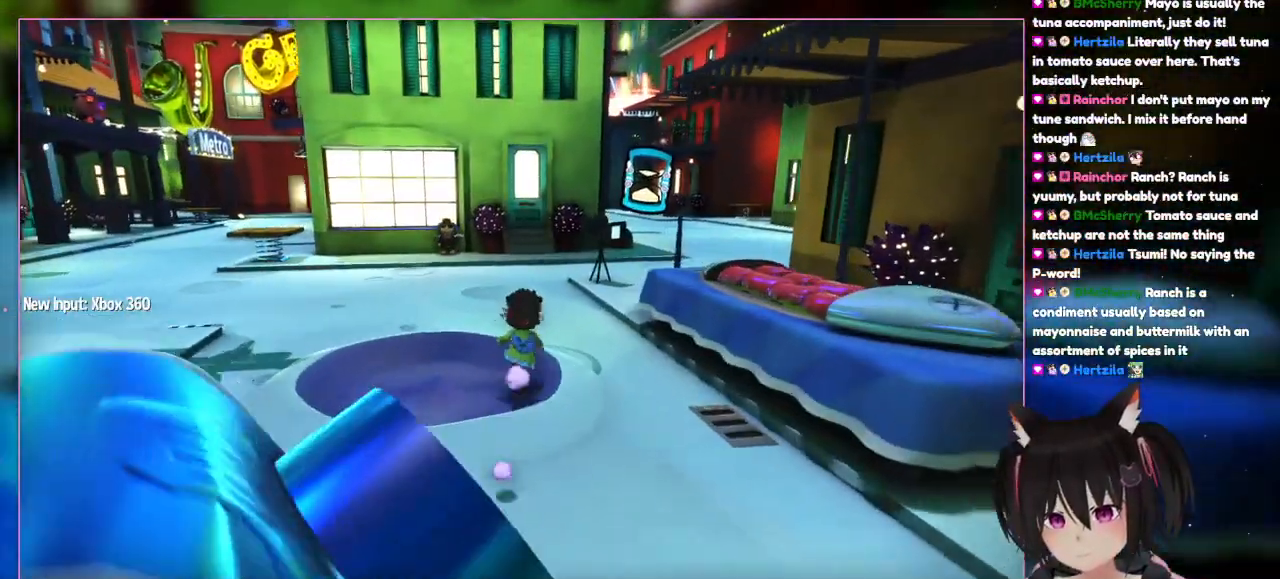
{"dt_ms": 500, "buttons": [], "left_stick": "up", "right_stick": "center", "events": []}
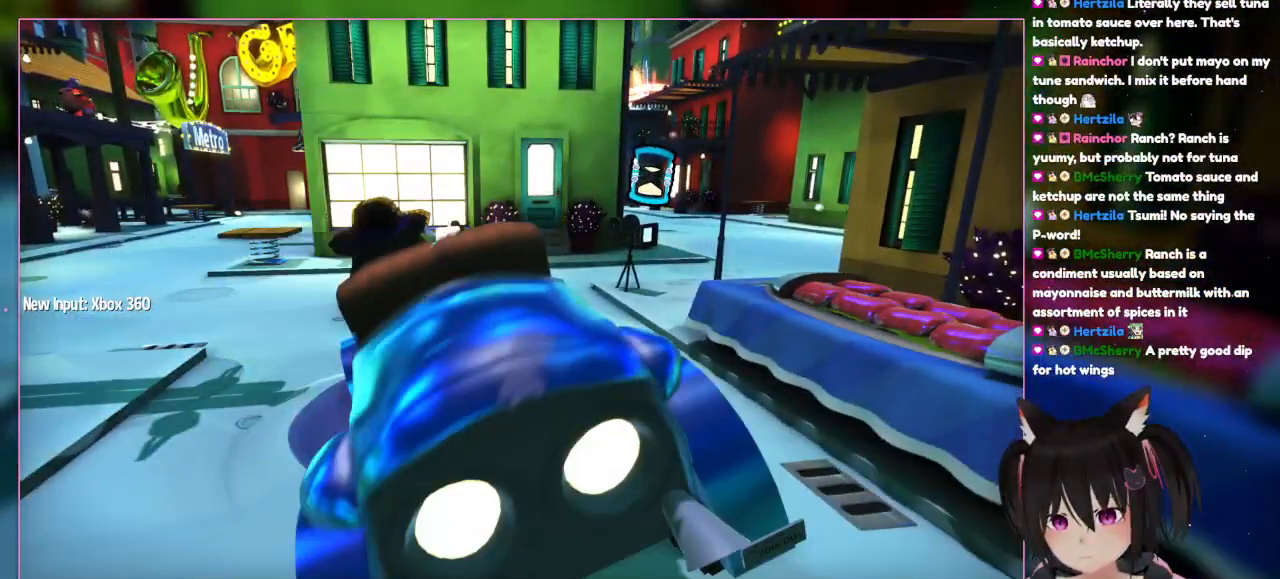
{"dt_ms": 1000, "buttons": [], "left_stick": "center", "right_stick": "center"}
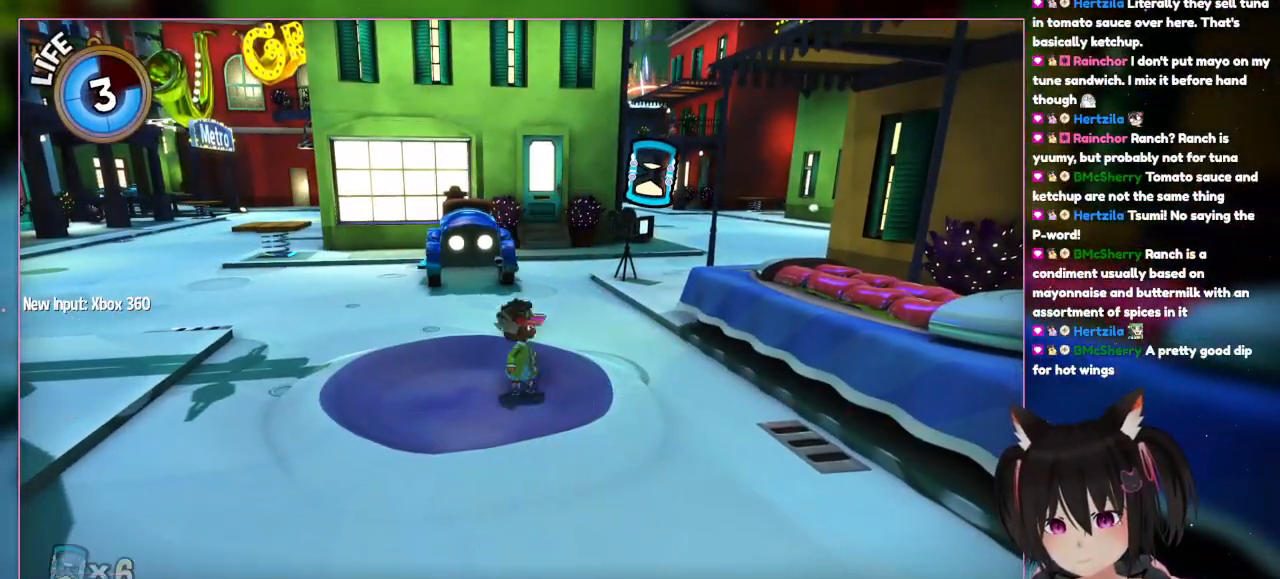
{"dt_ms": 500, "buttons": [], "left_stick": "center", "right_stick": "center", "events": []}
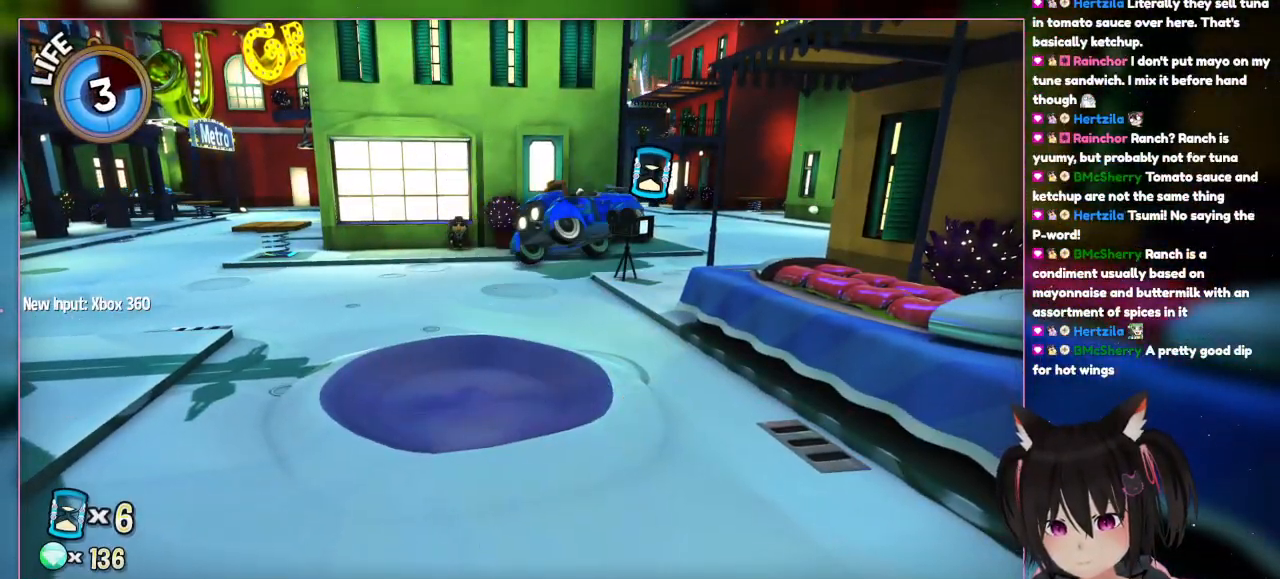
{"dt_ms": 500, "buttons": [], "left_stick": "up", "right_stick": "center", "events": [[367, "left_stick", "up"]]}
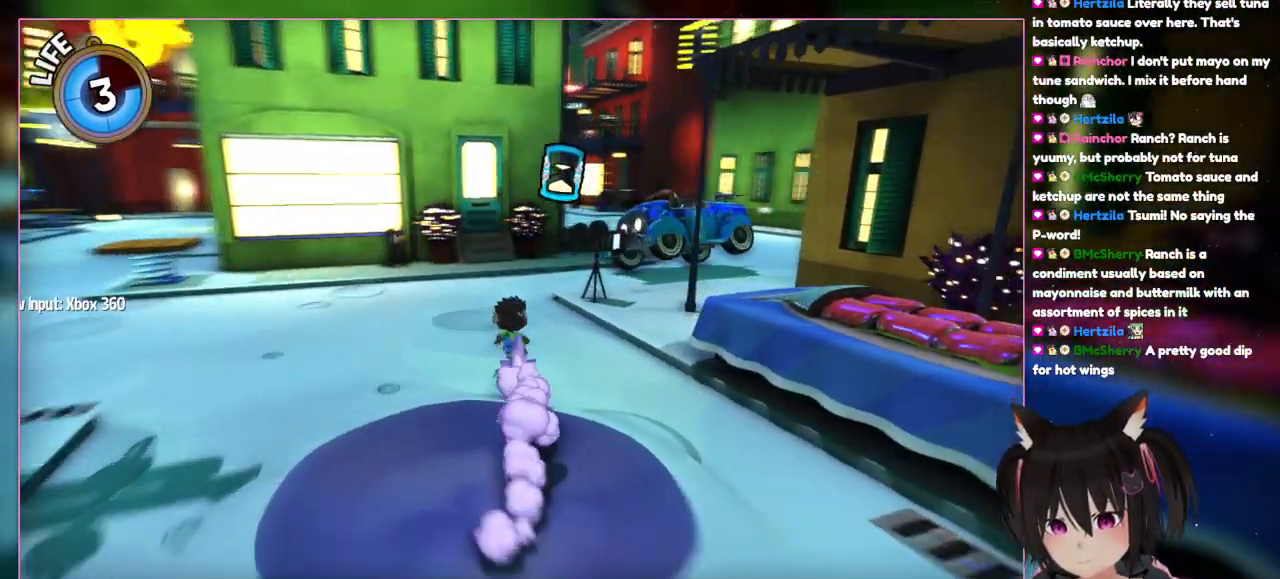
{"dt_ms": 500, "buttons": ["L2"], "left_stick": "up", "right_stick": "right", "events": [[67, "L2", "down"], [267, "right_stick", "right"]]}
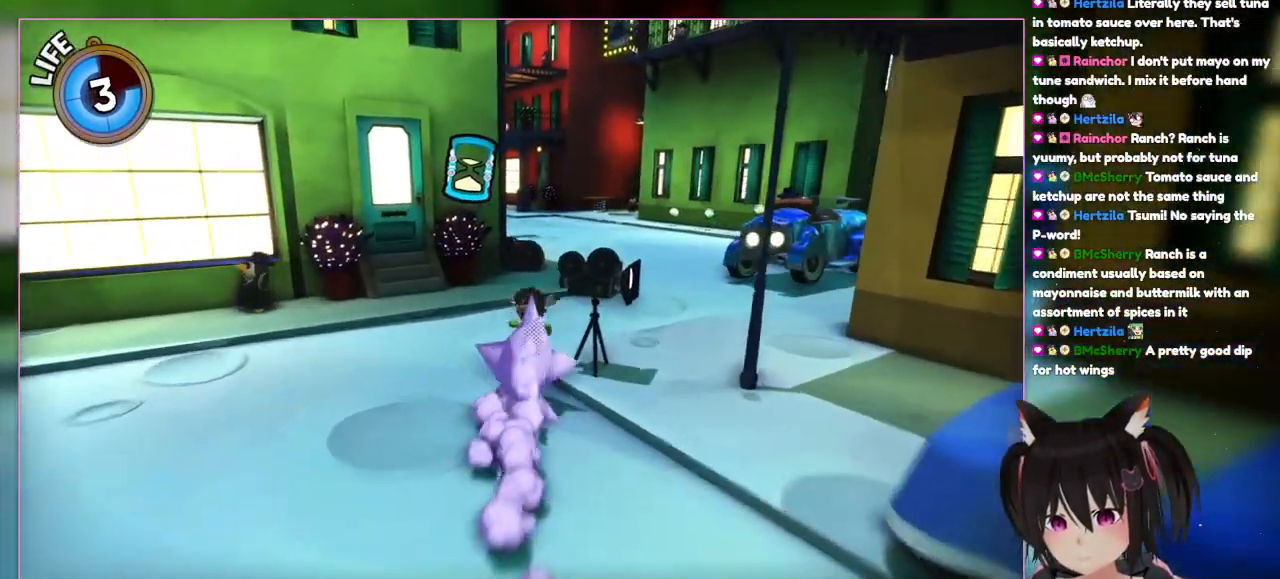
{"dt_ms": 500, "buttons": ["L2"], "left_stick": "up-right", "right_stick": "center", "events": [[167, "right_stick", "center"], [367, "left_stick", "up-right"]]}
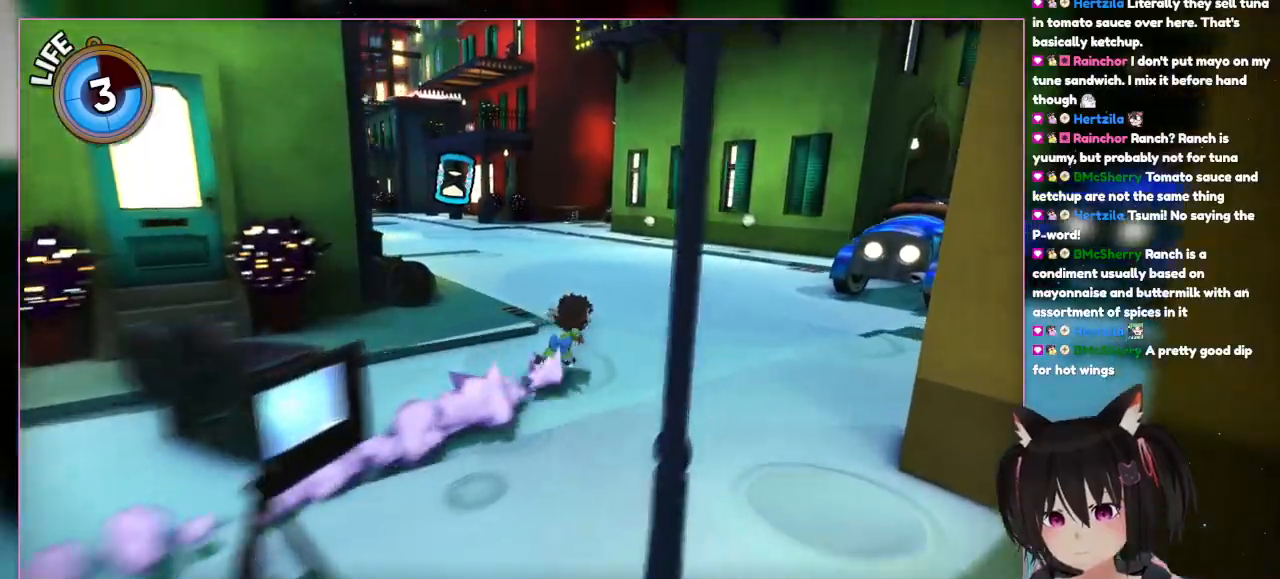
{"dt_ms": 500, "buttons": ["L2"], "left_stick": "up-right", "right_stick": "center", "events": []}
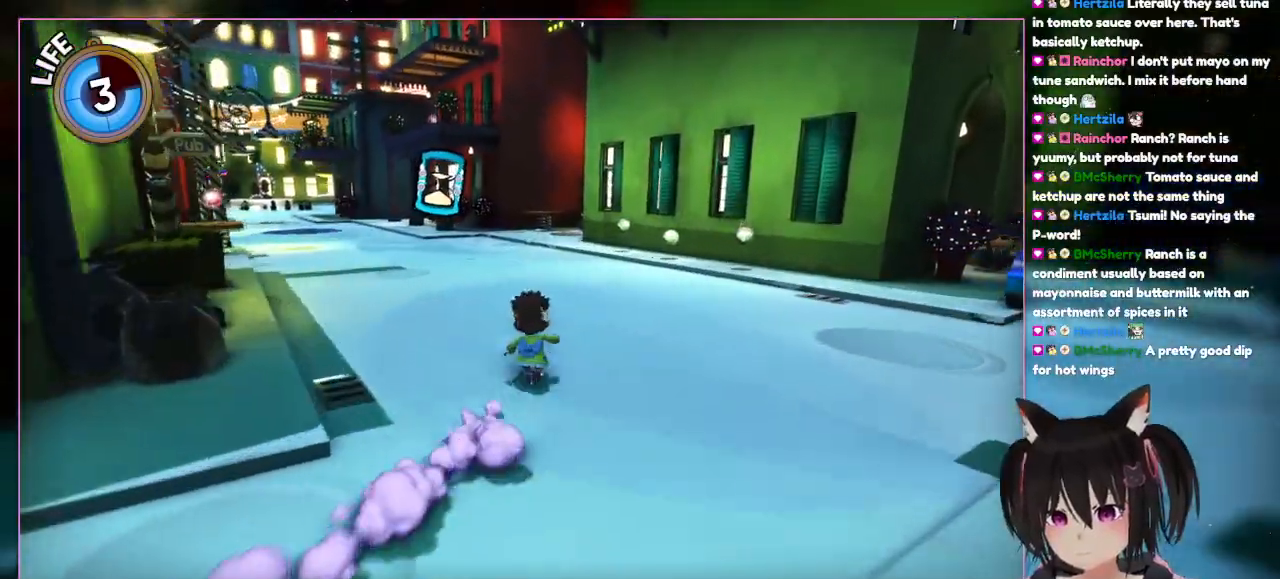
{"dt_ms": 500, "buttons": [], "left_stick": "up", "right_stick": "center", "events": [[367, "L2", "up"], [400, "left_stick", "up"]]}
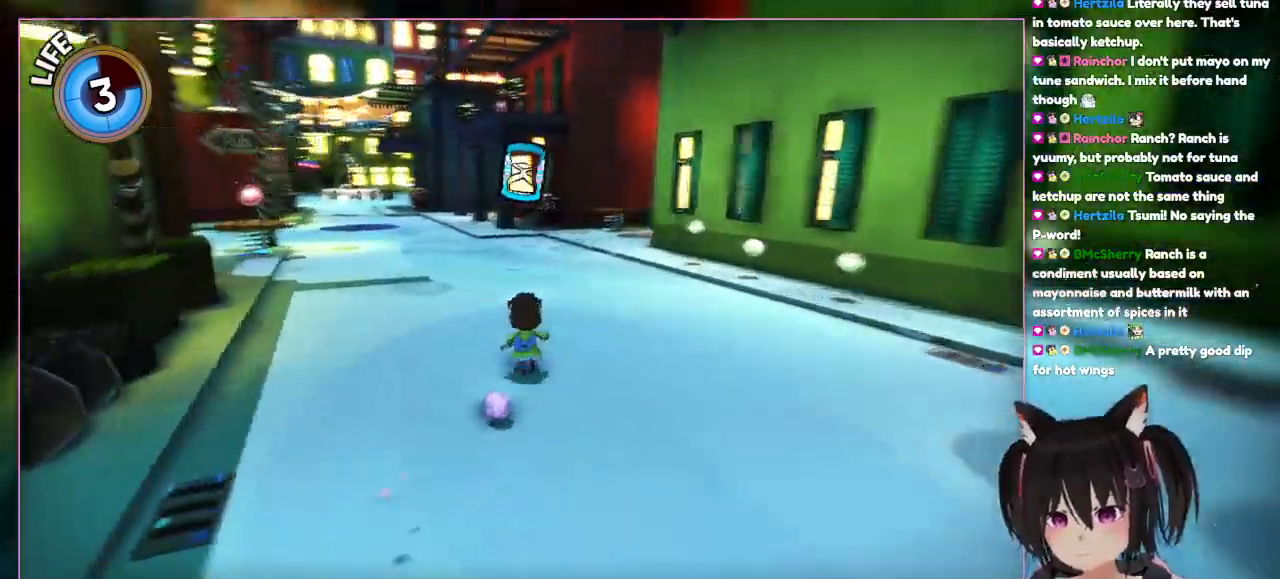
{"dt_ms": 500, "buttons": ["L2"], "left_stick": "up", "right_stick": "left", "events": [[267, "right_stick", "left"], [467, "L2", "down"]]}
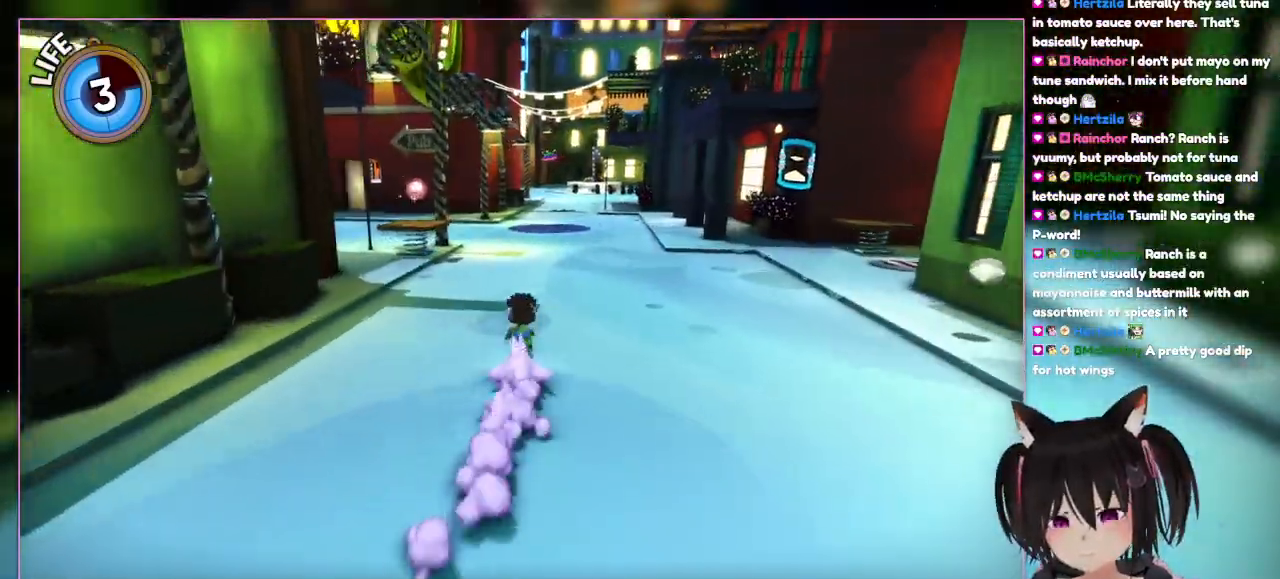
{"dt_ms": 500, "buttons": ["L2"], "left_stick": "up", "right_stick": "center", "events": [[167, "right_stick", "center"]]}
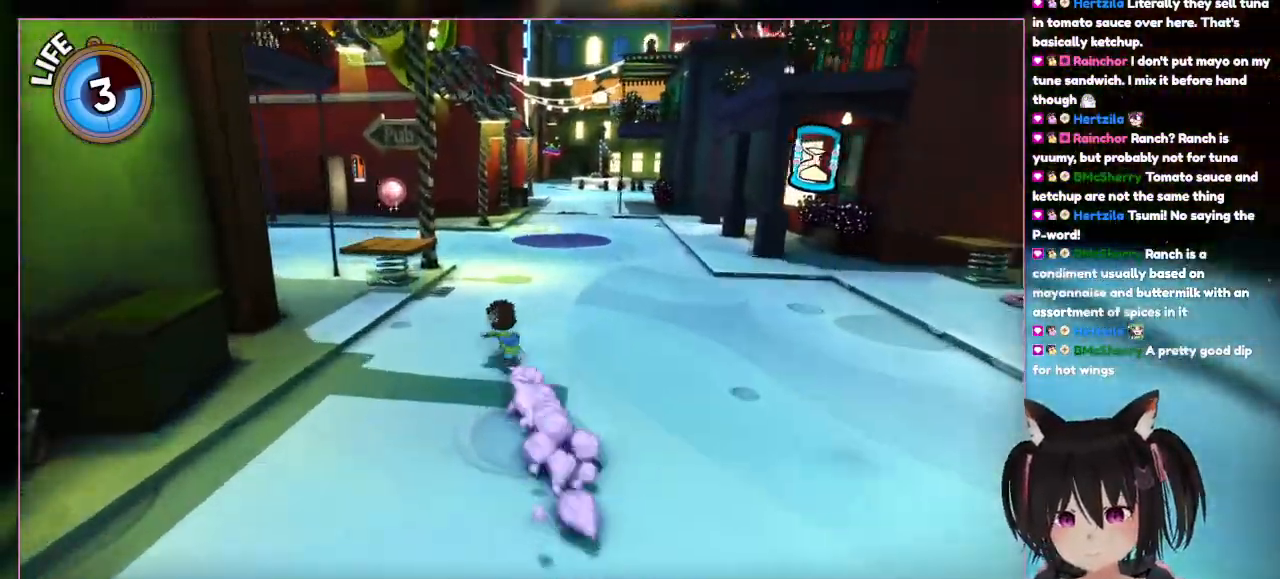
{"dt_ms": 500, "buttons": ["L2"], "left_stick": "up", "right_stick": "center", "events": []}
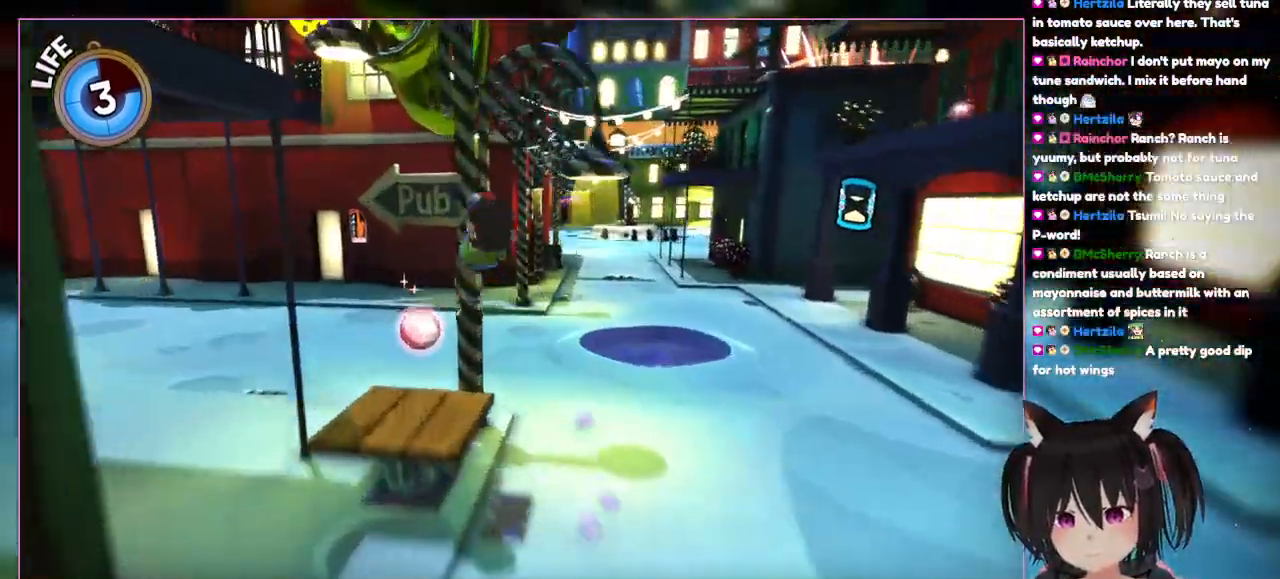
{"dt_ms": 500, "buttons": [], "left_stick": "down", "right_stick": "center", "events": [[367, "L2", "up"], [367, "left_stick", "down"]]}
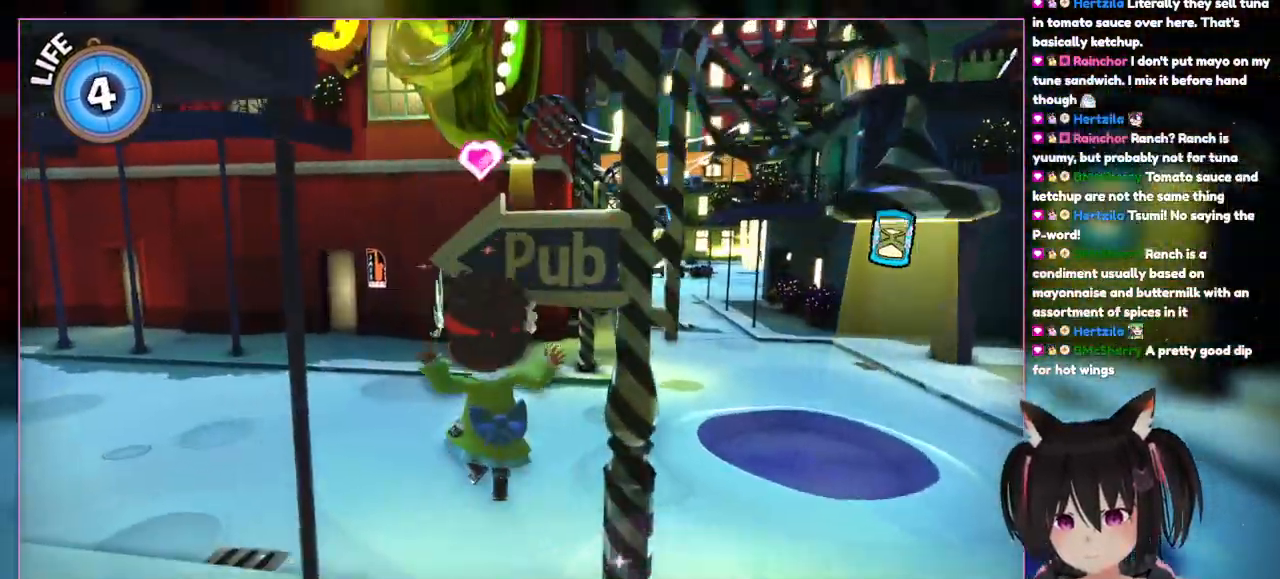
{"dt_ms": 500, "buttons": [], "left_stick": "down-right", "right_stick": "down-left", "events": [[67, "left_stick", "center"], [267, "left_stick", "down"], [467, "left_stick", "down-right"], [467, "right_stick", "down-left"]]}
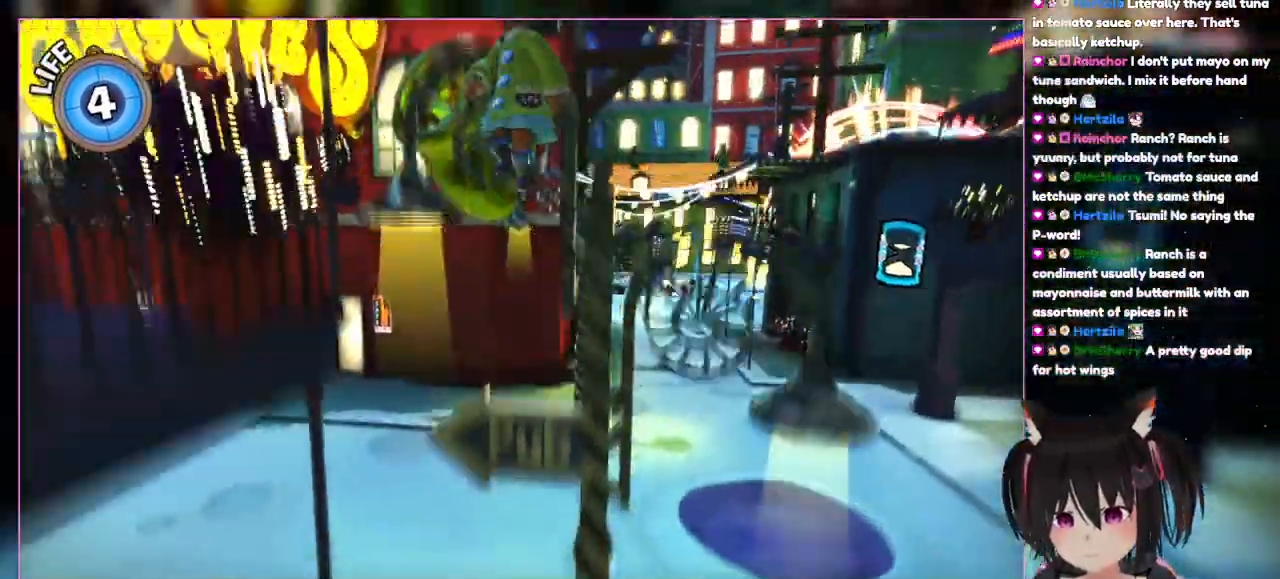
{"dt_ms": 500, "buttons": [], "left_stick": "center", "right_stick": "left", "events": [[167, "left_stick", "center"], [167, "right_stick", "center"], [367, "right_stick", "left"]]}
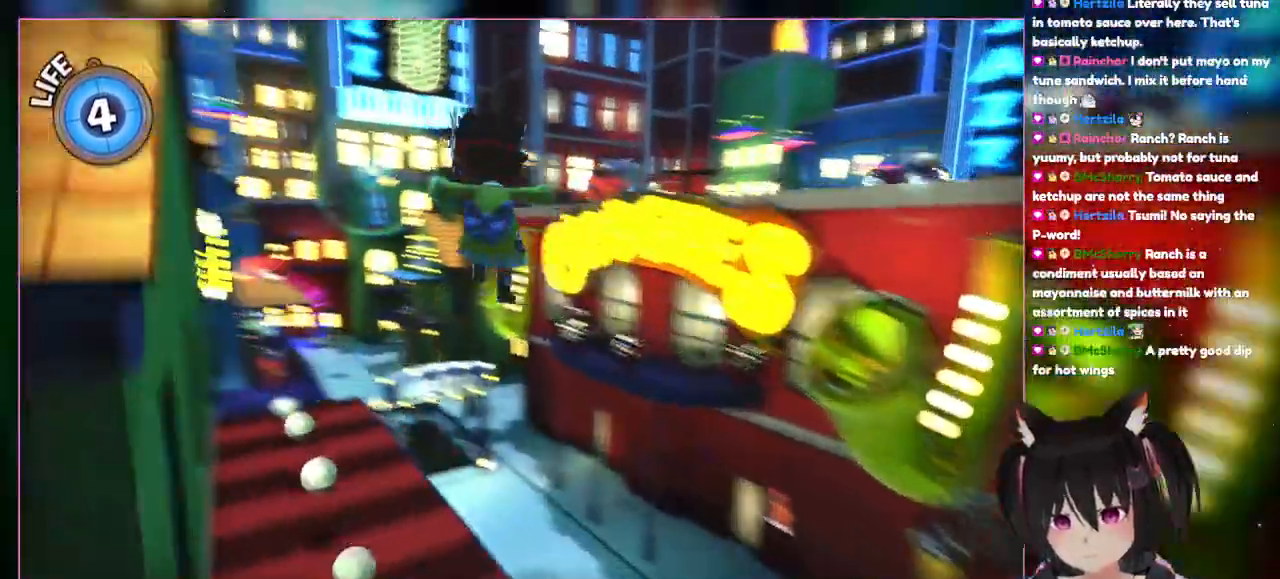
{"dt_ms": 500, "buttons": [], "left_stick": "up-left", "right_stick": "down-left", "events": [[267, "left_stick", "left"], [467, "left_stick", "up-left"], [467, "right_stick", "down-left"]]}
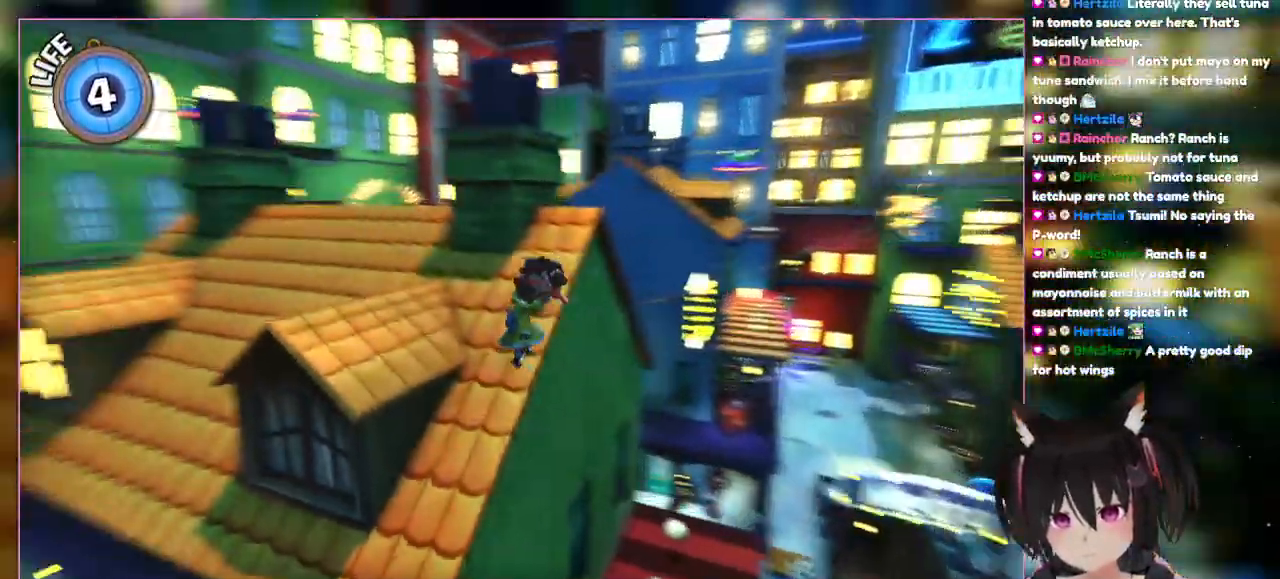
{"dt_ms": 500, "buttons": [], "left_stick": "left", "right_stick": "down-left", "events": [[167, "left_stick", "center"], [367, "left_stick", "left"]]}
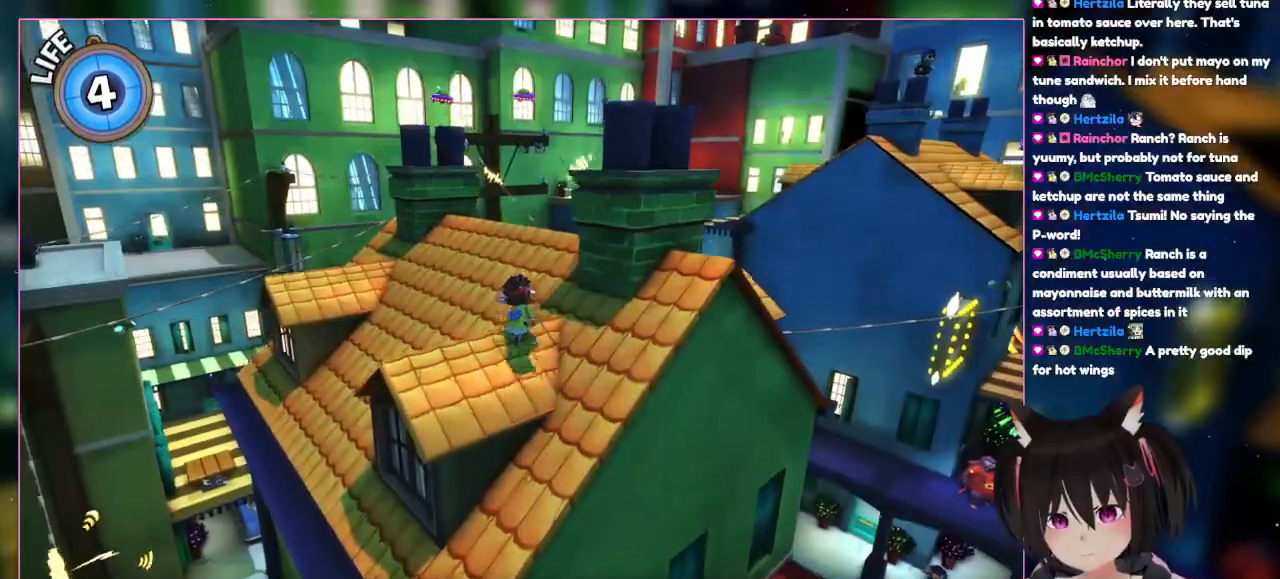
{"dt_ms": 500, "buttons": [], "left_stick": "center", "right_stick": "right", "events": [[67, "left_stick", "up-left"], [267, "right_stick", "center"], [467, "left_stick", "center"], [467, "right_stick", "right"]]}
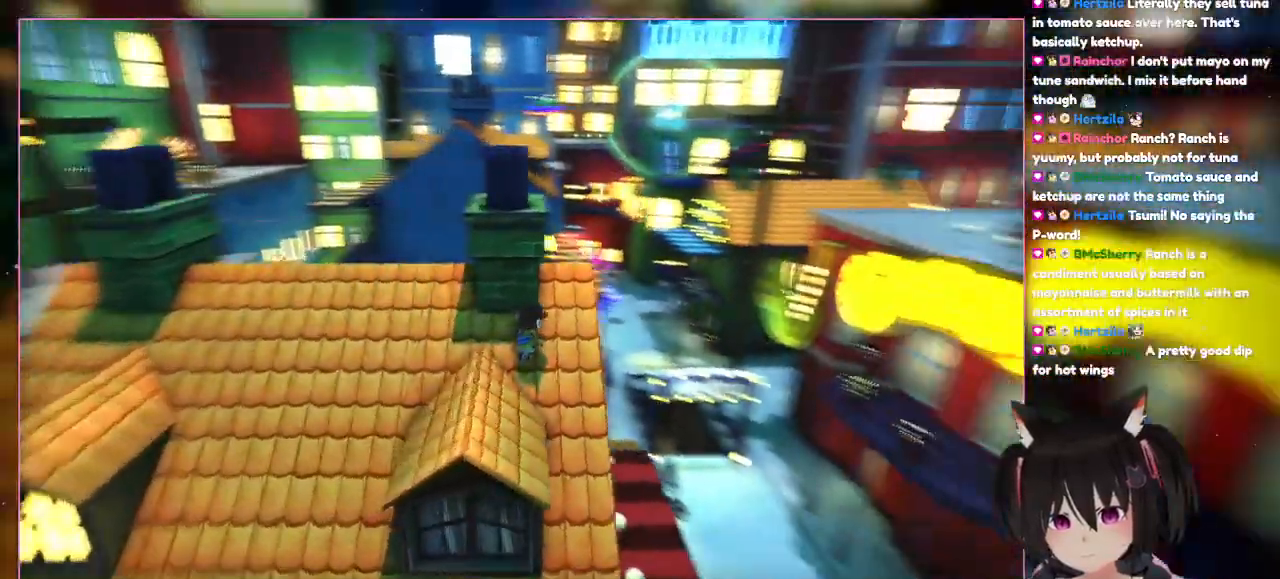
{"dt_ms": 500, "buttons": [], "left_stick": "center", "right_stick": "right", "events": [[167, "left_stick", "right"], [367, "left_stick", "center"]]}
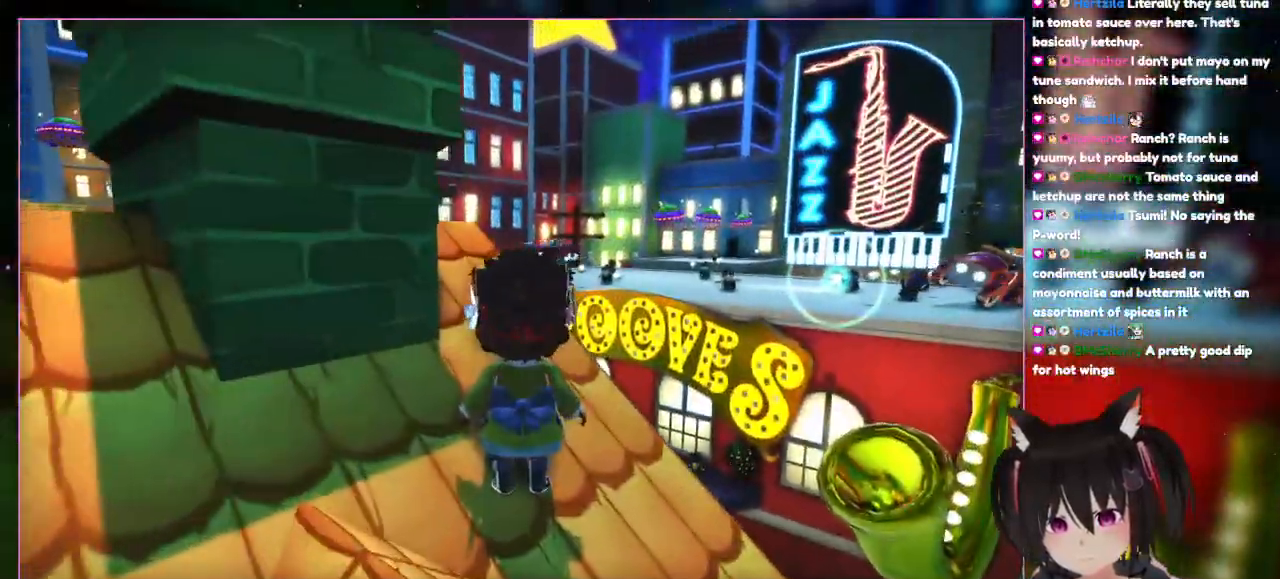
{"dt_ms": 500, "buttons": [], "left_stick": "center", "right_stick": "center", "events": [[267, "right_stick", "center"]]}
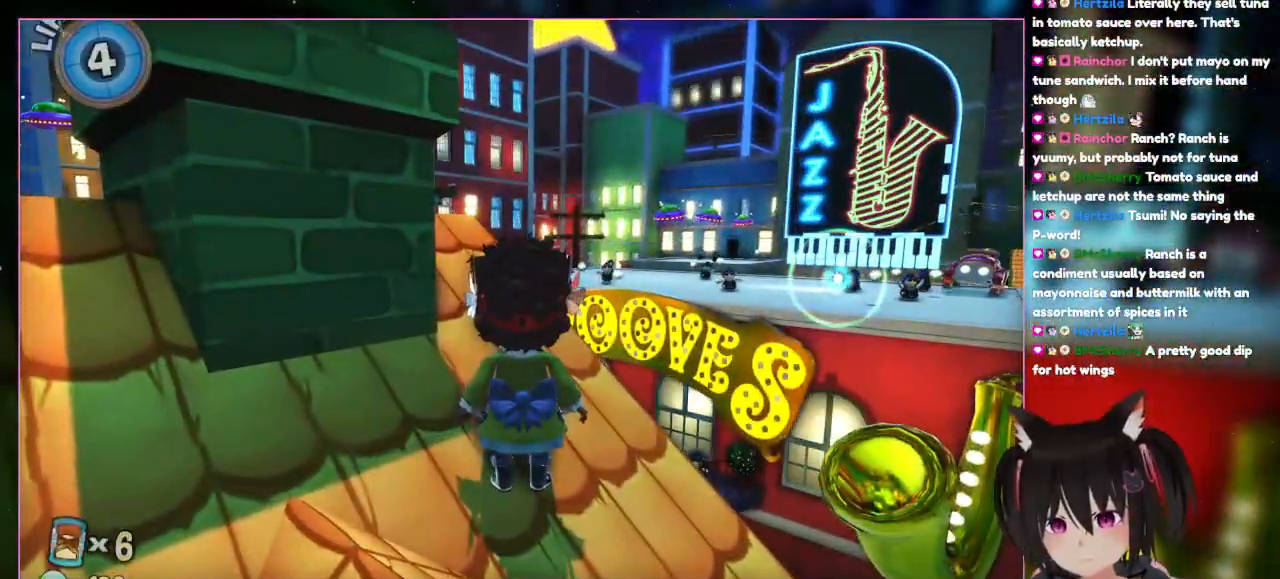
{"dt_ms": 500, "buttons": [], "left_stick": "up", "right_stick": "center", "events": [[233, "left_stick", "up"]]}
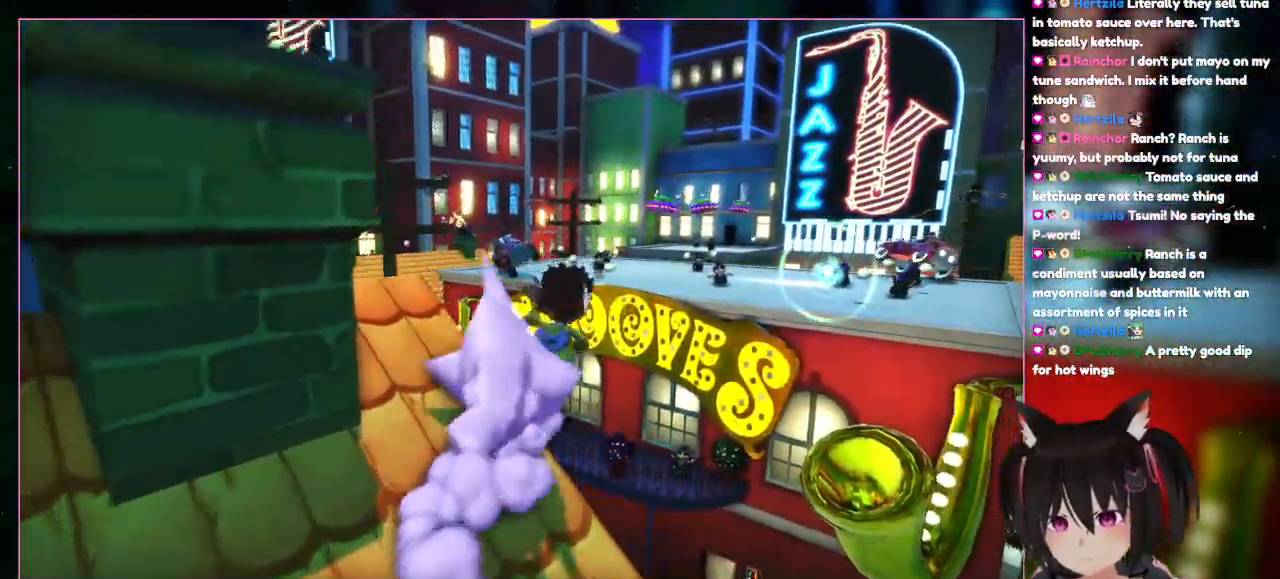
{"dt_ms": 500, "buttons": ["L2"], "left_stick": "up-right", "right_stick": "center", "events": [[133, "left_stick", "up-right"], [333, "L2", "down"]]}
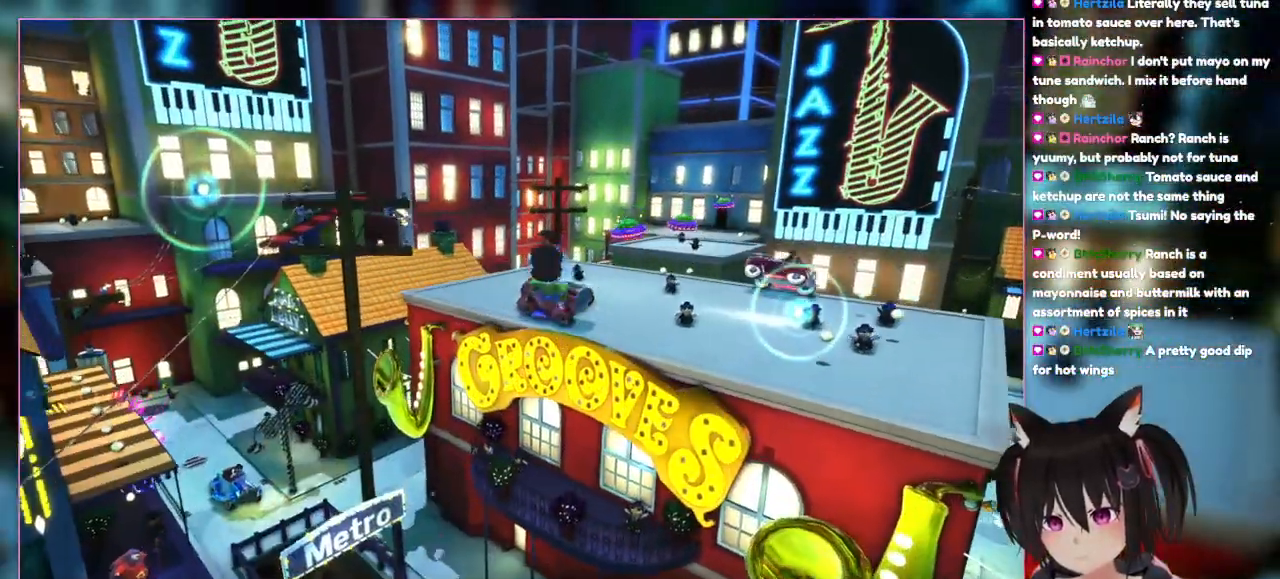
{"dt_ms": 500, "buttons": ["A", "L1", "L2"], "left_stick": "up-right", "right_stick": "center", "events": [[33, "A", "down"], [300, "L1", "down"]]}
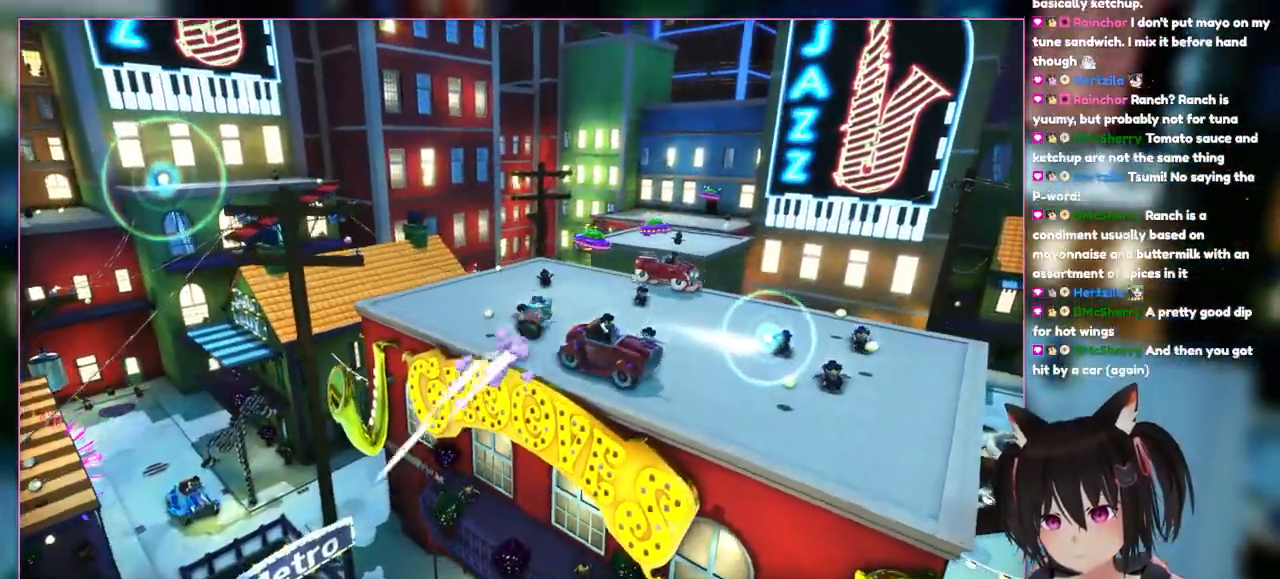
{"dt_ms": 500, "buttons": ["A", "L2", "R2"], "left_stick": "up-right", "right_stick": "center", "events": [[167, "A", "up"], [167, "L1", "up"], [167, "R2", "down"], [367, "A", "down"]]}
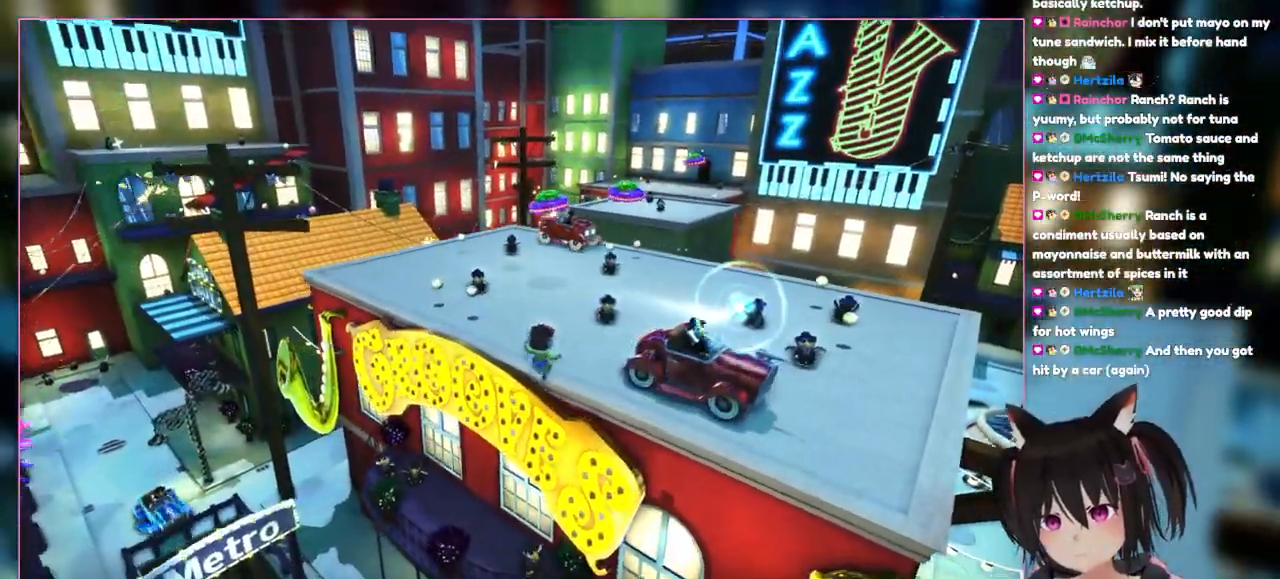
{"dt_ms": 500, "buttons": ["A", "L2", "R2"], "left_stick": "up-right", "right_stick": "center", "events": [[267, "A", "up"], [467, "A", "down"]]}
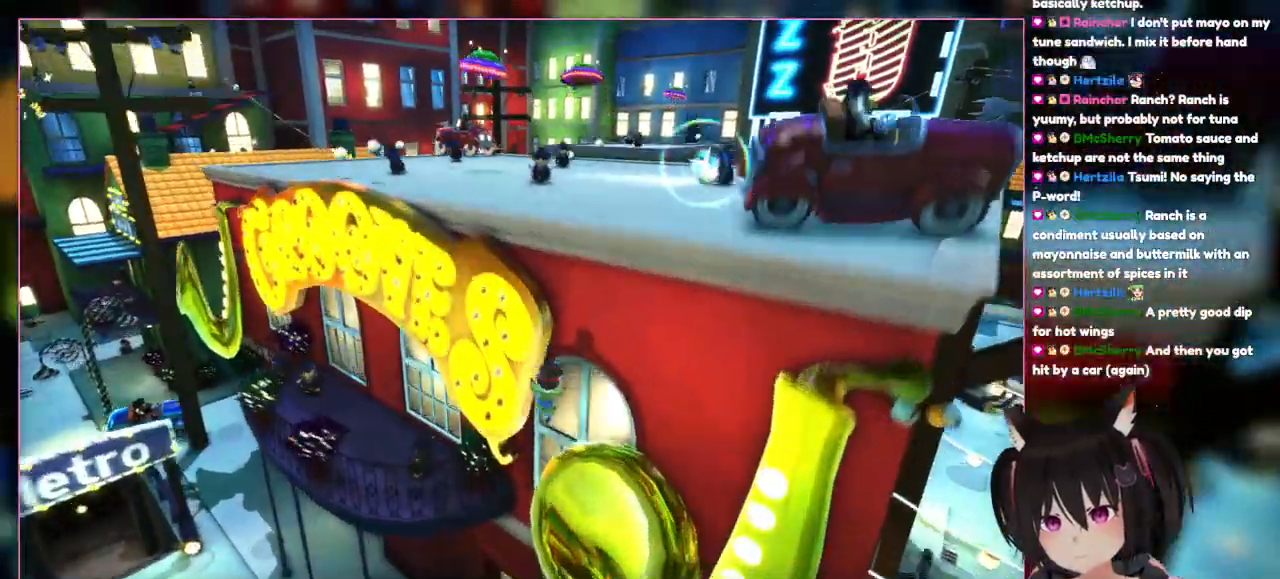
{"dt_ms": 500, "buttons": [], "left_stick": "up-right", "right_stick": "center", "events": [[167, "A", "up"], [167, "L2", "up"], [167, "left_stick", "right"], [367, "R2", "up"], [367, "left_stick", "up-right"]]}
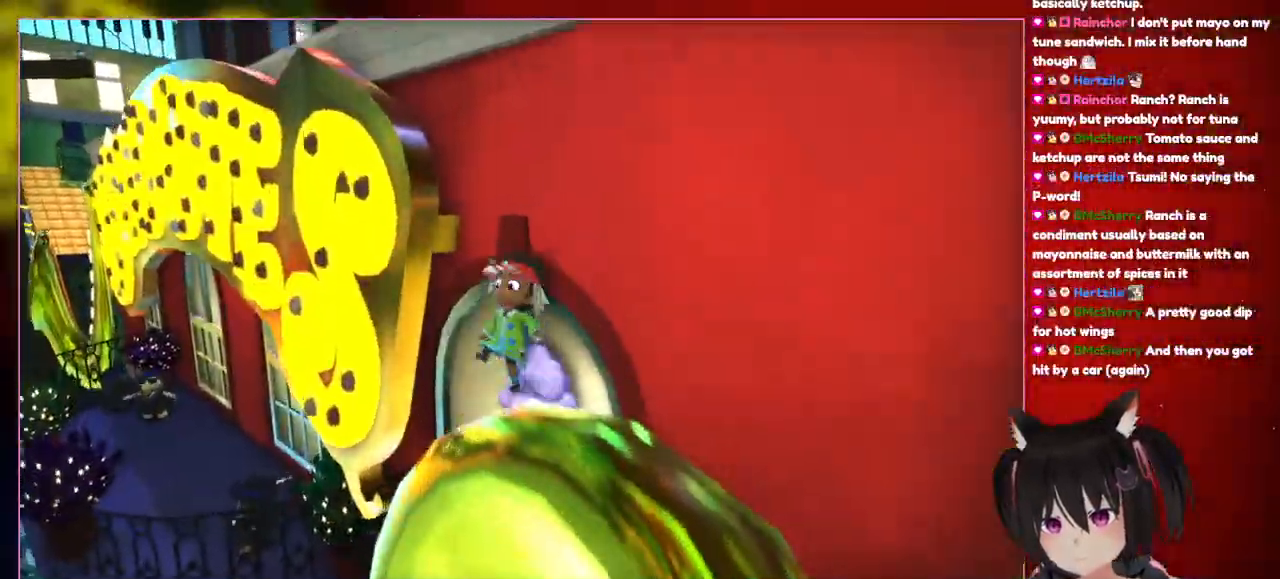
{"dt_ms": 500, "buttons": ["A"], "left_stick": "up", "right_stick": "center", "events": [[267, "A", "down"], [267, "left_stick", "right"], [467, "left_stick", "up"]]}
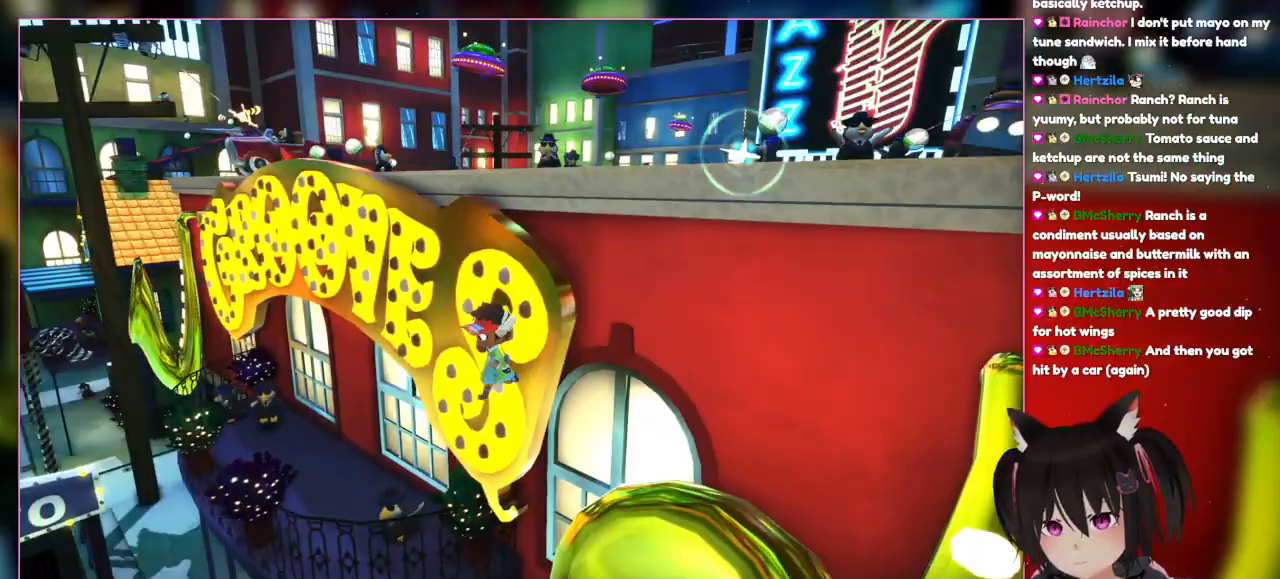
{"dt_ms": 500, "buttons": ["A"], "left_stick": "up-left", "right_stick": "center", "events": [[367, "left_stick", "up-left"]]}